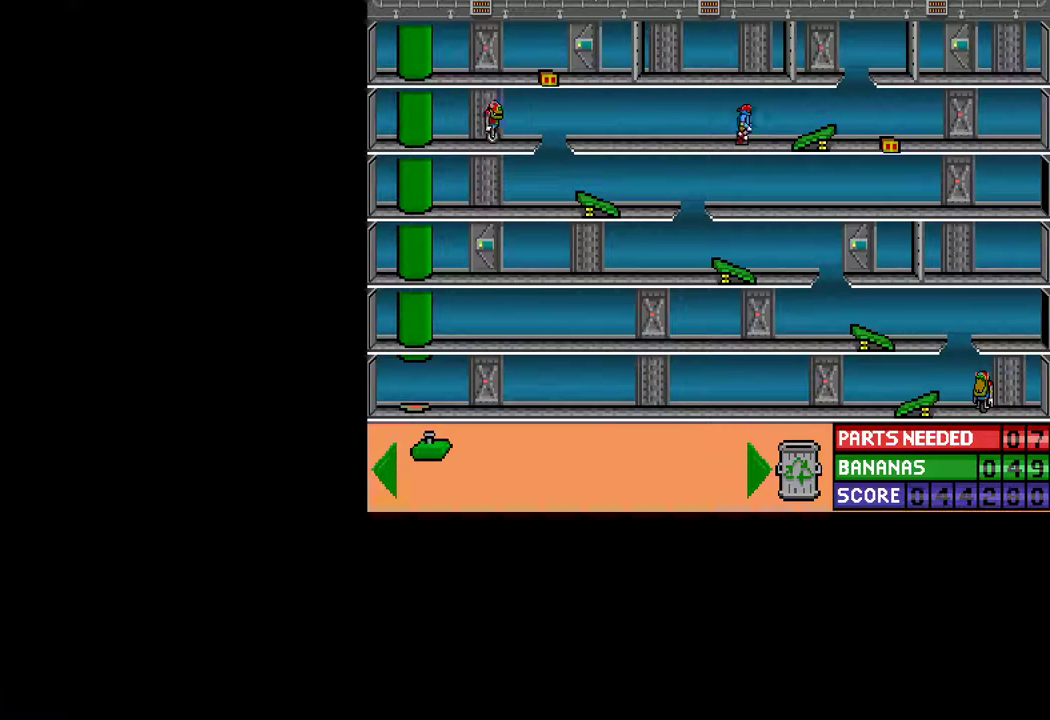
Gameplay with keyboard and mouse; each line is a JSON object with the keys and mouse buttons held at the frame after it. "events" lists presses ("down") and releases ("up") of "ctrl", "down", "escape", "left", "return", "right", "shift", "space", "tab", "up", "mouse_left" and "mouse_right" between this image and that frame as [ms after this image, input, new state], when the widget could be followed in between. "mouse_left", "mouse_right" = the "left", "right" buttons of the "mouse" list. No other keys are recorded. "mouse_move" is the direction in which the mouse moves at that frame (one of eight, or "still"), when it could be read.
{"keys": [], "mouse": [], "mouse_move": "still", "events": [[133, "ctrl", "down"], [217, "up", "down"], [317, "up", "up"], [500, "ctrl", "up"], [500, "right", "up"]]}
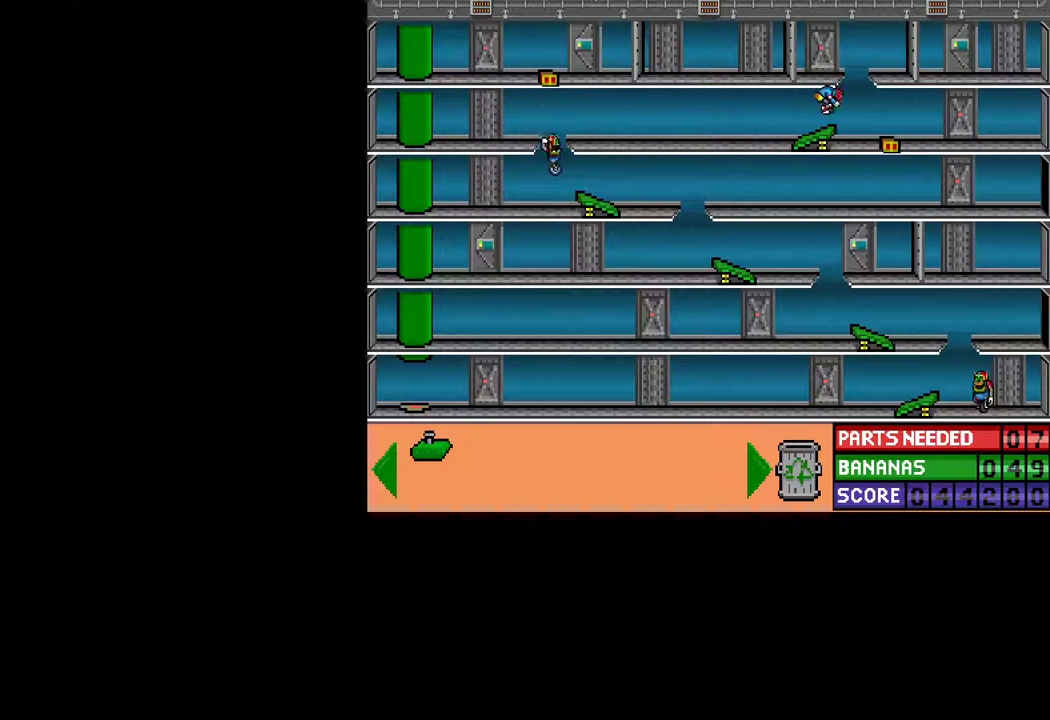
{"keys": ["down"], "mouse": [], "mouse_move": "still", "events": [[233, "down", "down"]]}
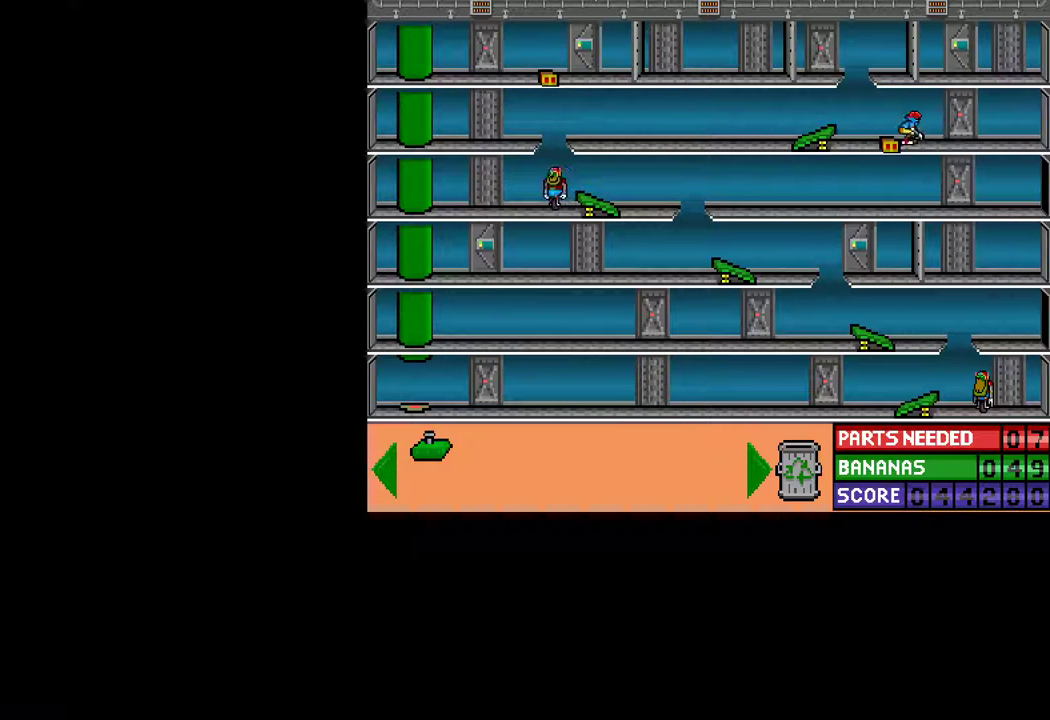
{"keys": ["ctrl", "left"], "mouse": [], "mouse_move": "still", "events": [[67, "down", "up"], [150, "left", "down"], [433, "ctrl", "down"]]}
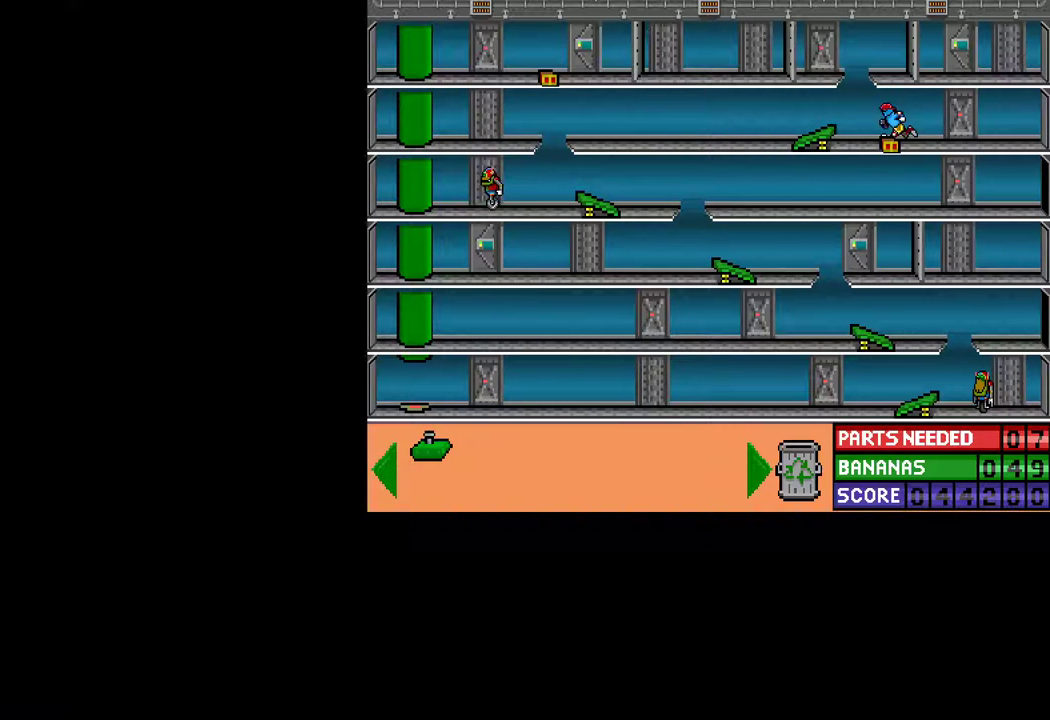
{"keys": [], "mouse": [], "mouse_move": "still", "events": [[133, "ctrl", "up"], [133, "left", "up"], [167, "down", "down"], [267, "down", "up"]]}
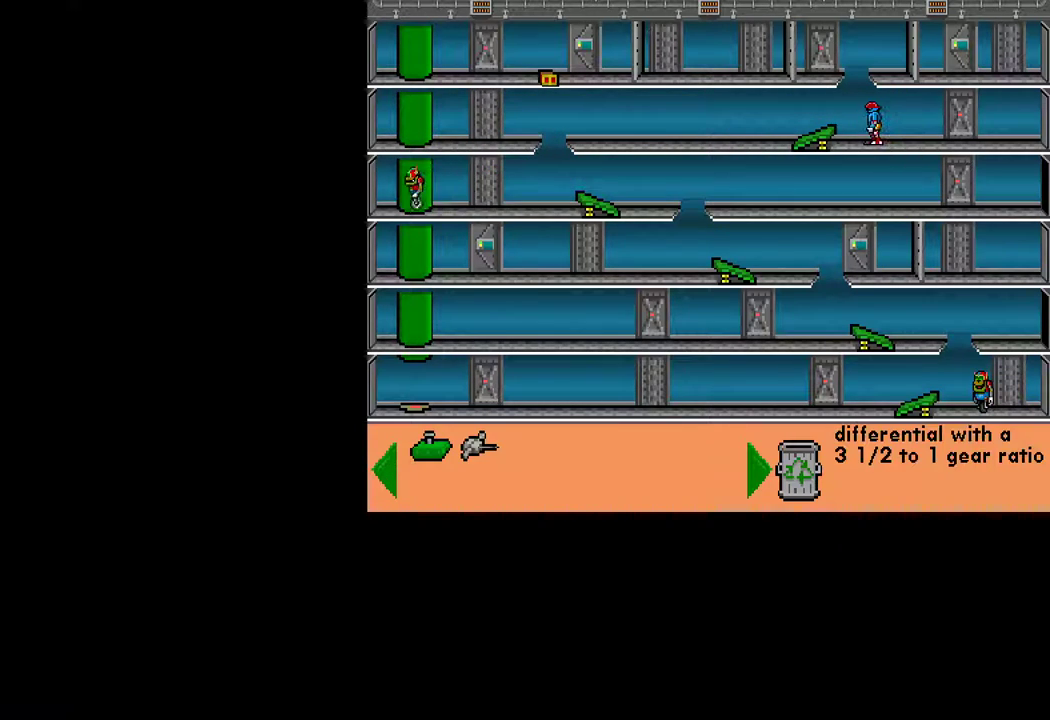
{"keys": ["ctrl", "up"], "mouse": [], "mouse_move": "still", "events": [[233, "ctrl", "down"], [383, "up", "down"]]}
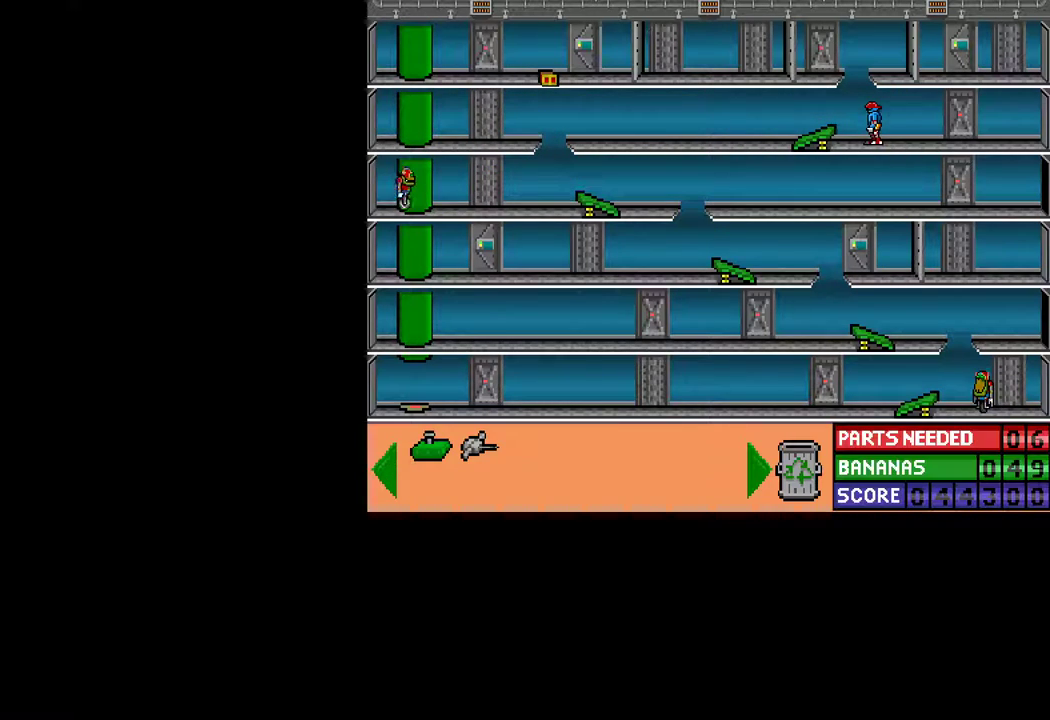
{"keys": ["ctrl", "right"], "mouse": [], "mouse_move": "still", "events": [[17, "left", "down"], [17, "up", "up"], [117, "up", "down"], [250, "up", "up"], [300, "left", "up"], [350, "ctrl", "up"], [433, "ctrl", "down"], [433, "right", "down"]]}
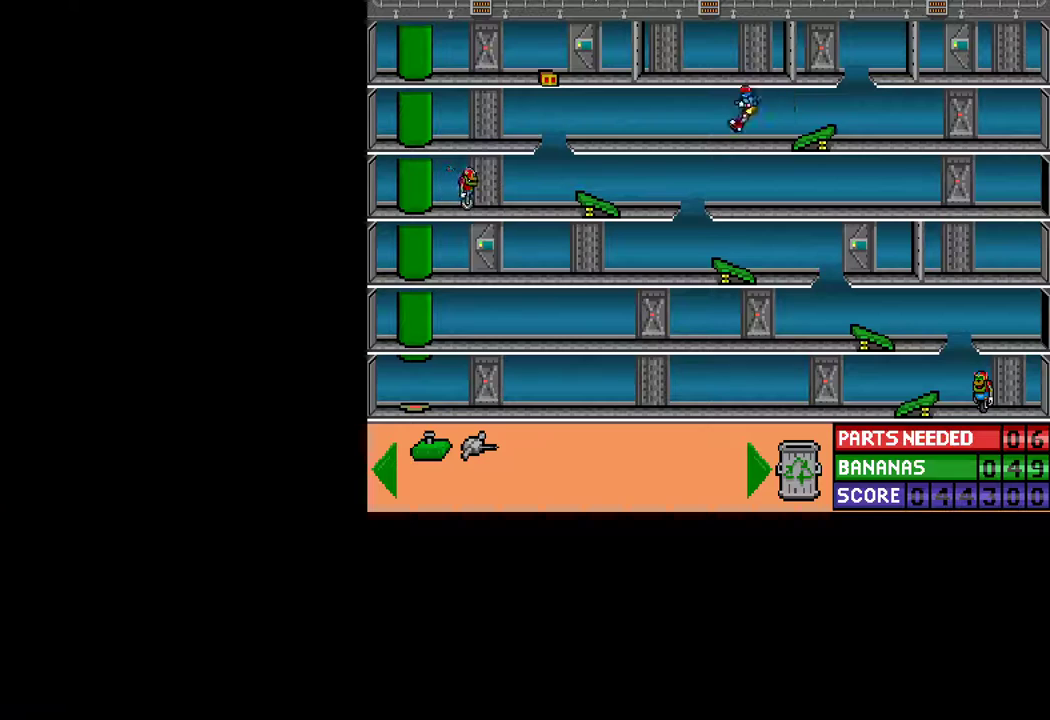
{"keys": ["ctrl", "right"], "mouse": [], "mouse_move": "still", "events": []}
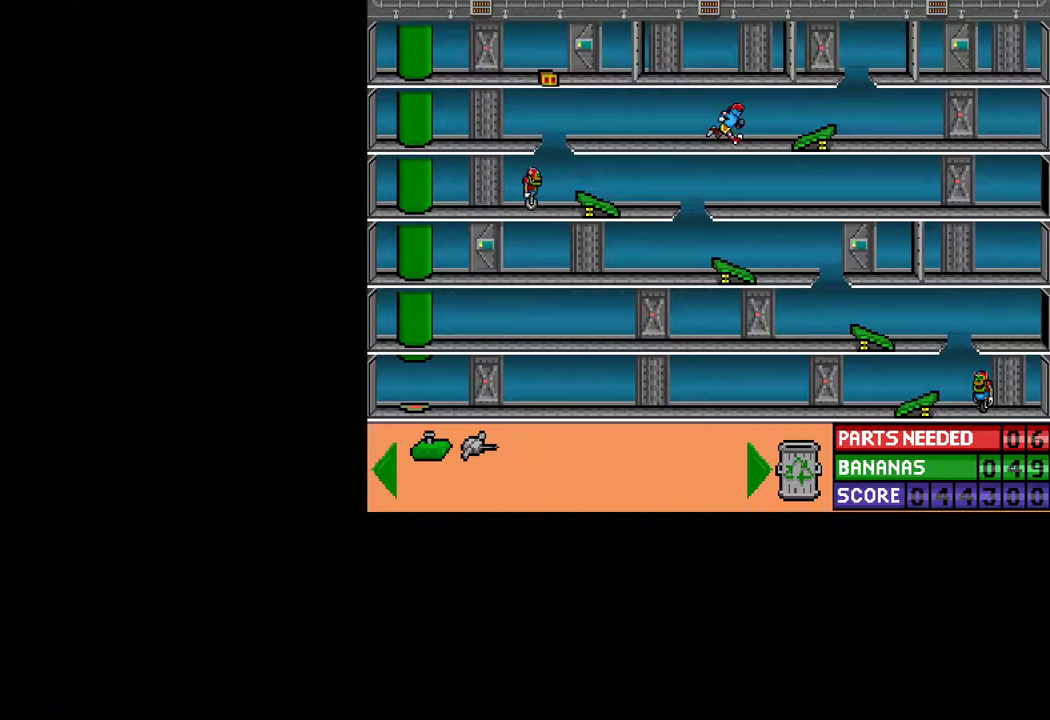
{"keys": ["ctrl", "right"], "mouse": [], "mouse_move": "still", "events": []}
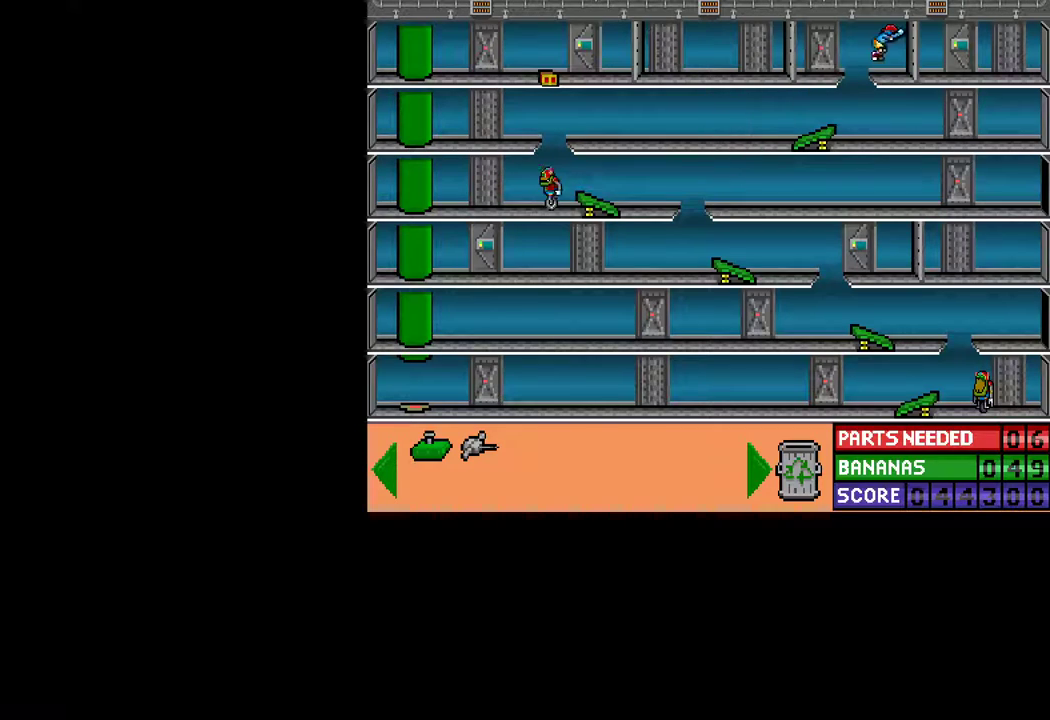
{"keys": [], "mouse": [], "mouse_move": "still", "events": [[200, "right", "up"], [300, "ctrl", "up"]]}
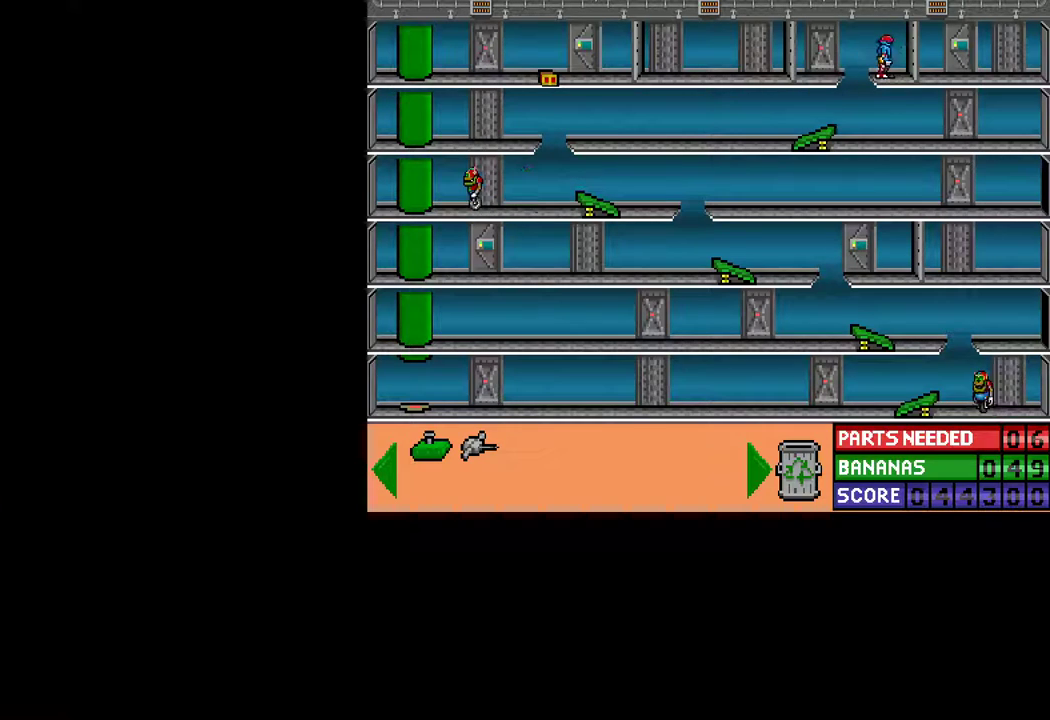
{"keys": [], "mouse": [], "mouse_move": "still", "events": [[83, "ctrl", "down"], [83, "left", "down"], [167, "up", "down"], [417, "up", "up"], [500, "ctrl", "up"], [500, "left", "up"]]}
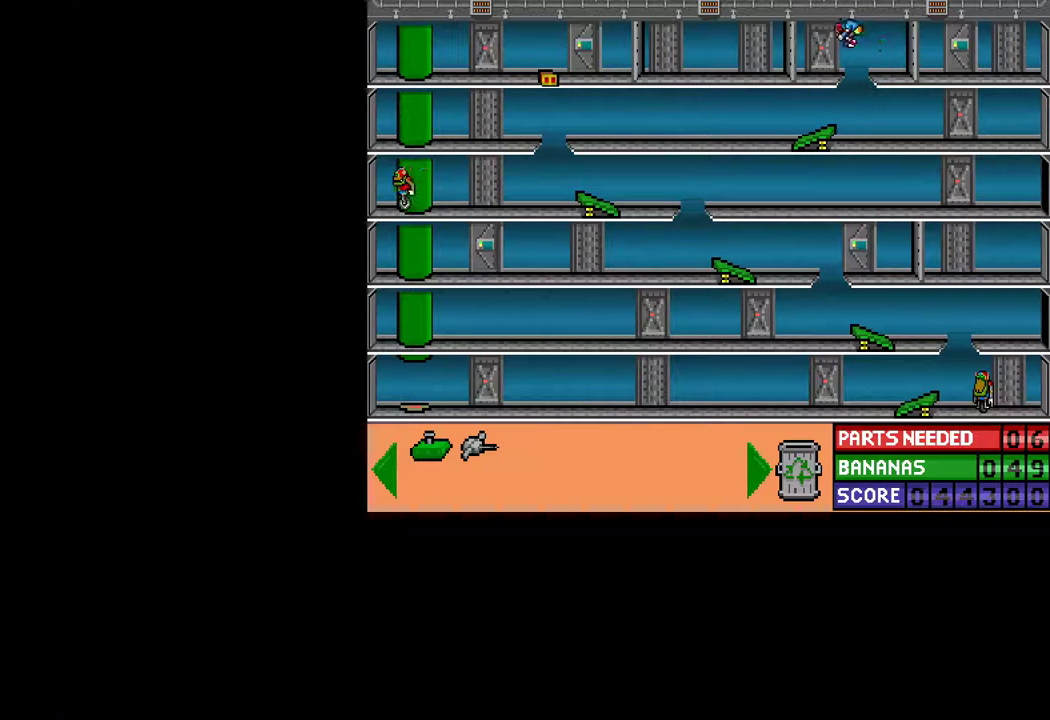
{"keys": ["ctrl", "right"], "mouse": [], "mouse_move": "still", "events": [[233, "right", "down"], [283, "ctrl", "down"]]}
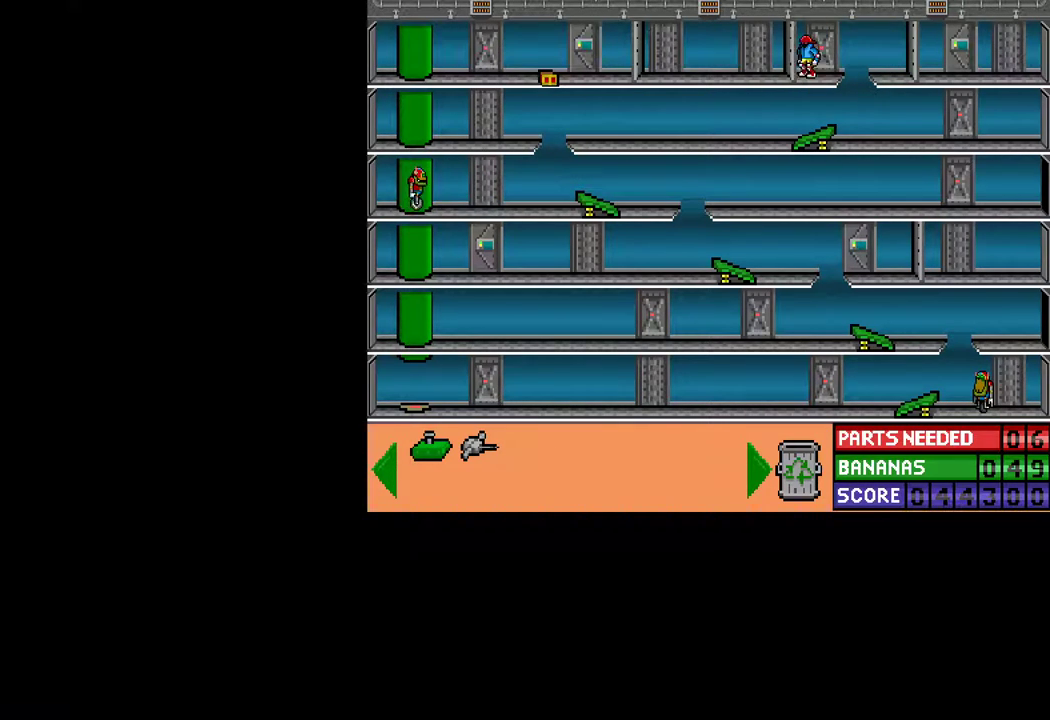
{"keys": ["ctrl"], "mouse": [], "mouse_move": "still", "events": [[333, "ctrl", "up"], [433, "ctrl", "down"], [500, "right", "up"]]}
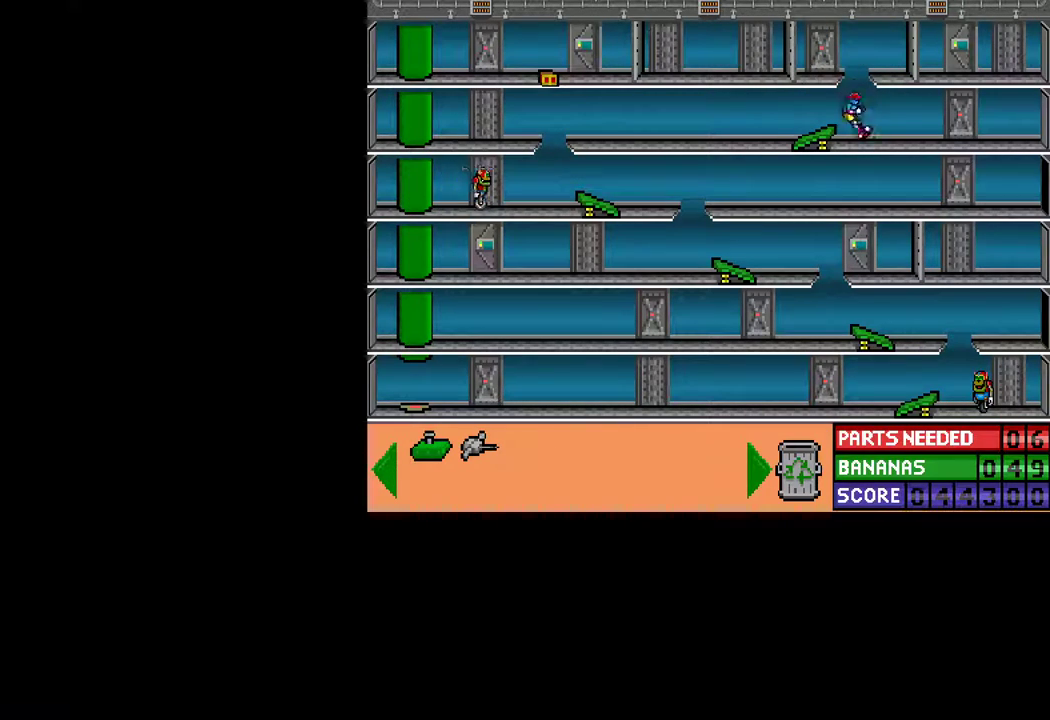
{"keys": ["ctrl", "left", "up"], "mouse": [], "mouse_move": "still", "events": [[33, "left", "down"], [317, "up", "down"]]}
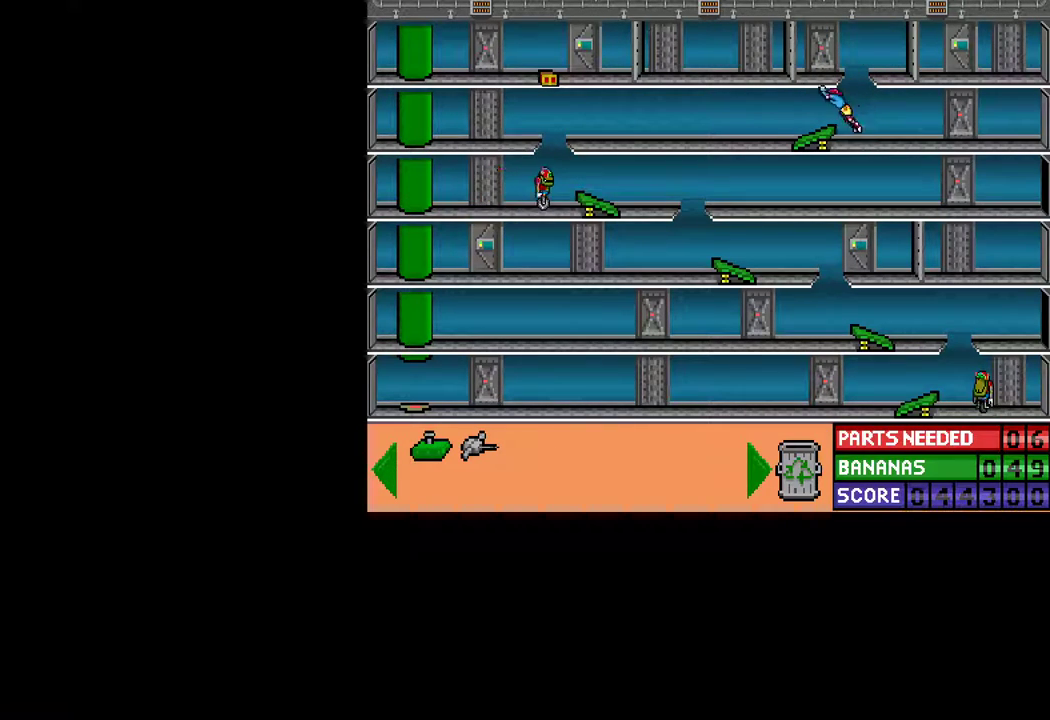
{"keys": ["ctrl", "left"], "mouse": [], "mouse_move": "still", "events": [[100, "up", "up"]]}
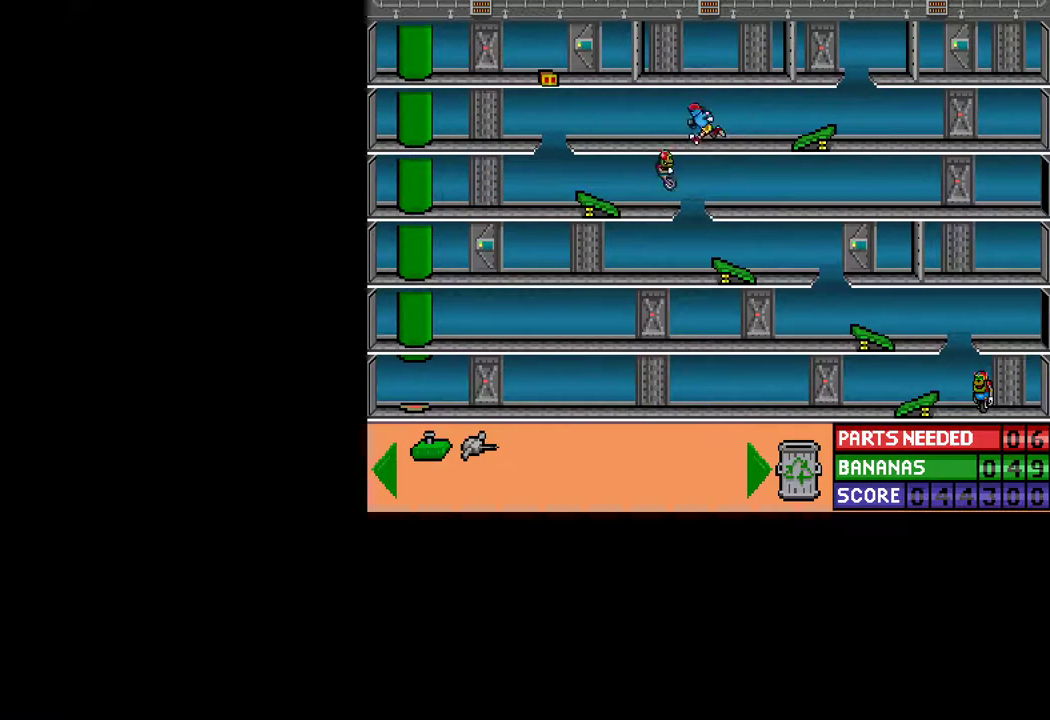
{"keys": ["ctrl", "left"], "mouse": [], "mouse_move": "still", "events": []}
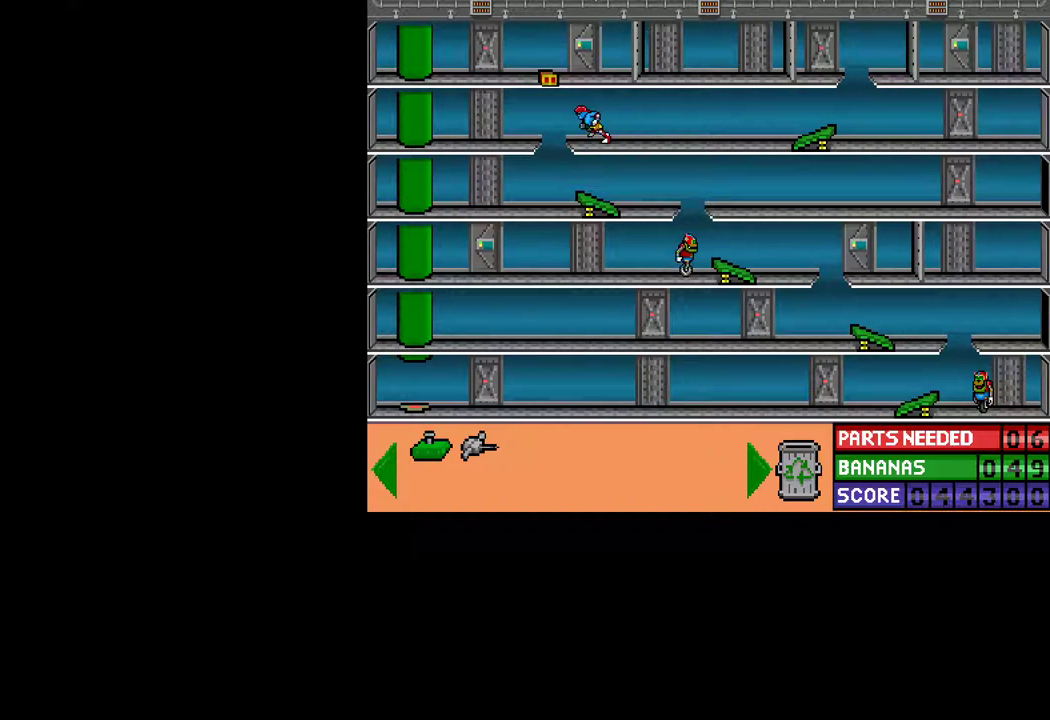
{"keys": ["ctrl", "left"], "mouse": [], "mouse_move": "still", "events": []}
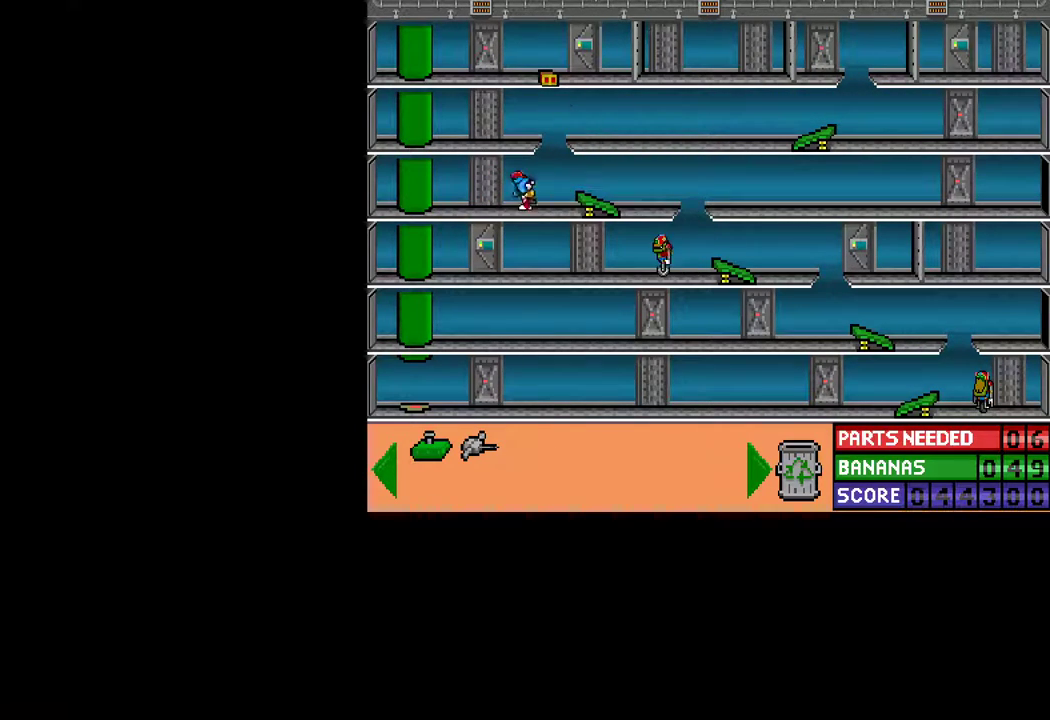
{"keys": [], "mouse": [], "mouse_move": "still", "events": [[233, "ctrl", "up"], [233, "left", "up"]]}
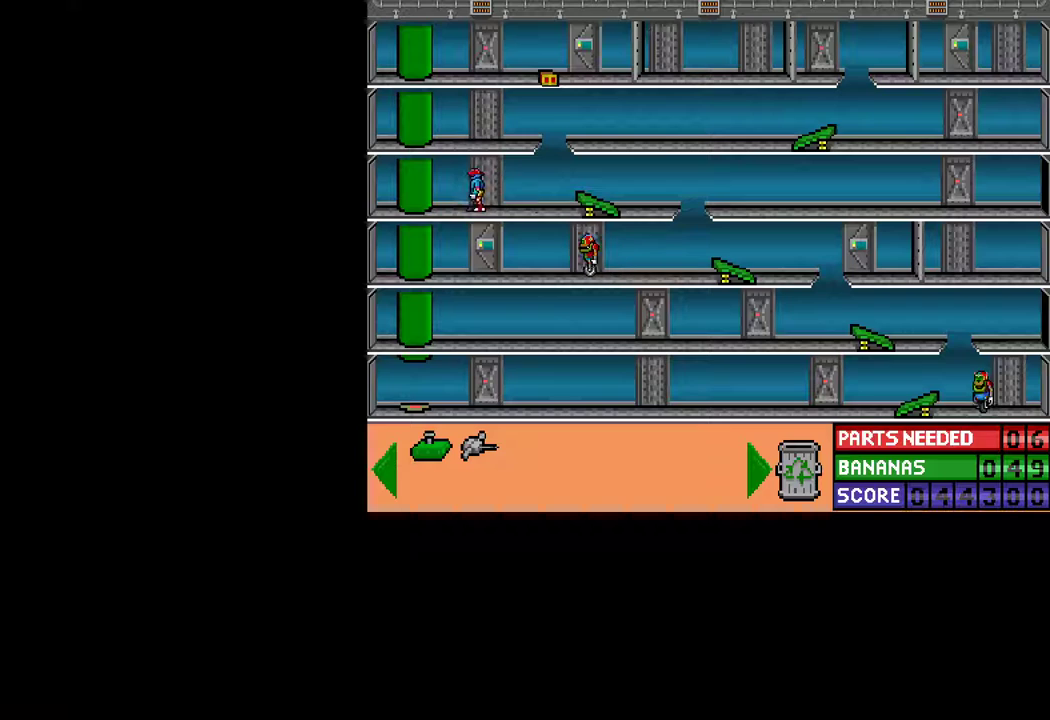
{"keys": ["ctrl", "right"], "mouse": [], "mouse_move": "still", "events": [[117, "ctrl", "down"], [117, "right", "down"]]}
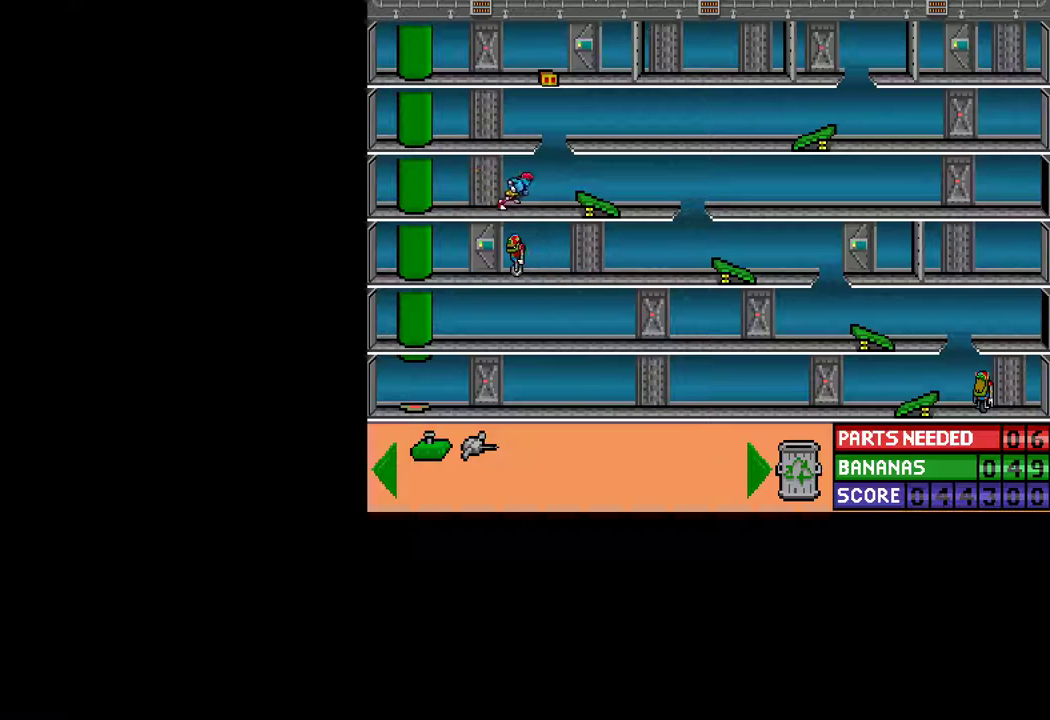
{"keys": ["ctrl", "right"], "mouse": [], "mouse_move": "still", "events": [[83, "up", "down"], [167, "up", "up"]]}
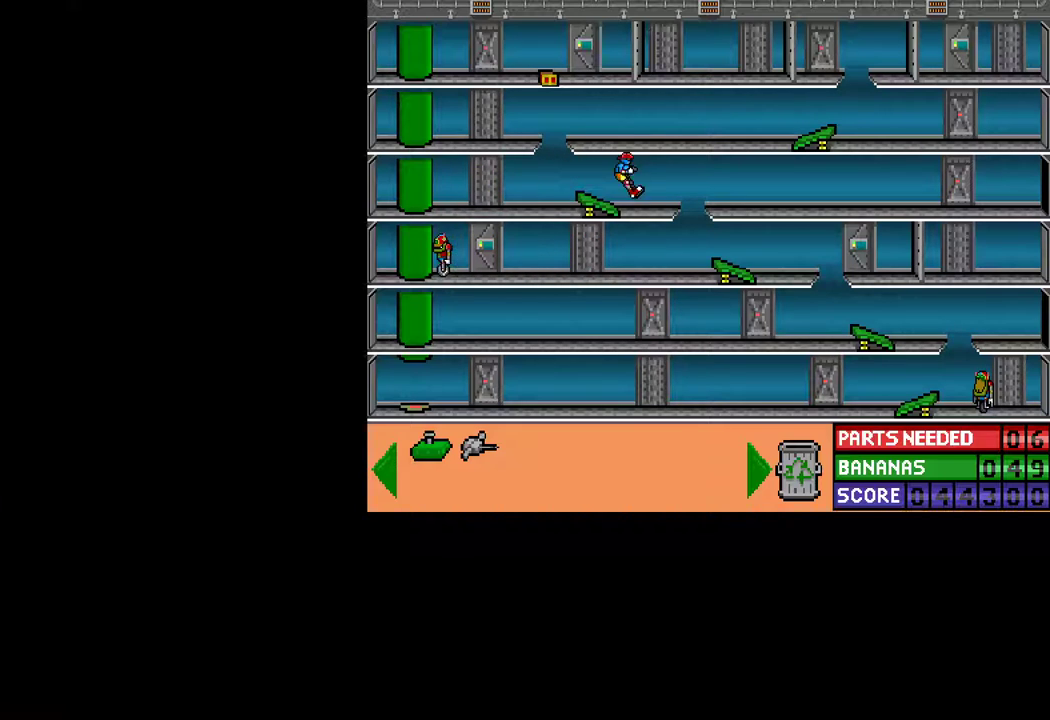
{"keys": ["ctrl", "right"], "mouse": [], "mouse_move": "still", "events": []}
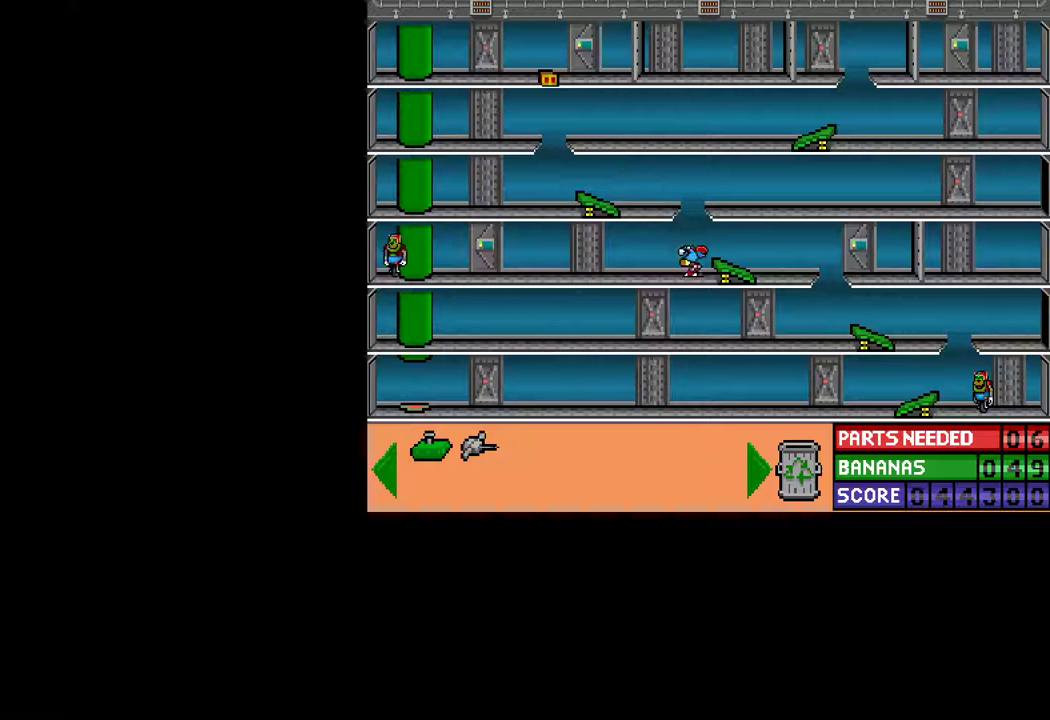
{"keys": ["ctrl", "left", "space"], "mouse": [], "mouse_move": "still", "events": [[17, "left", "down"], [17, "right", "up"], [483, "space", "down"]]}
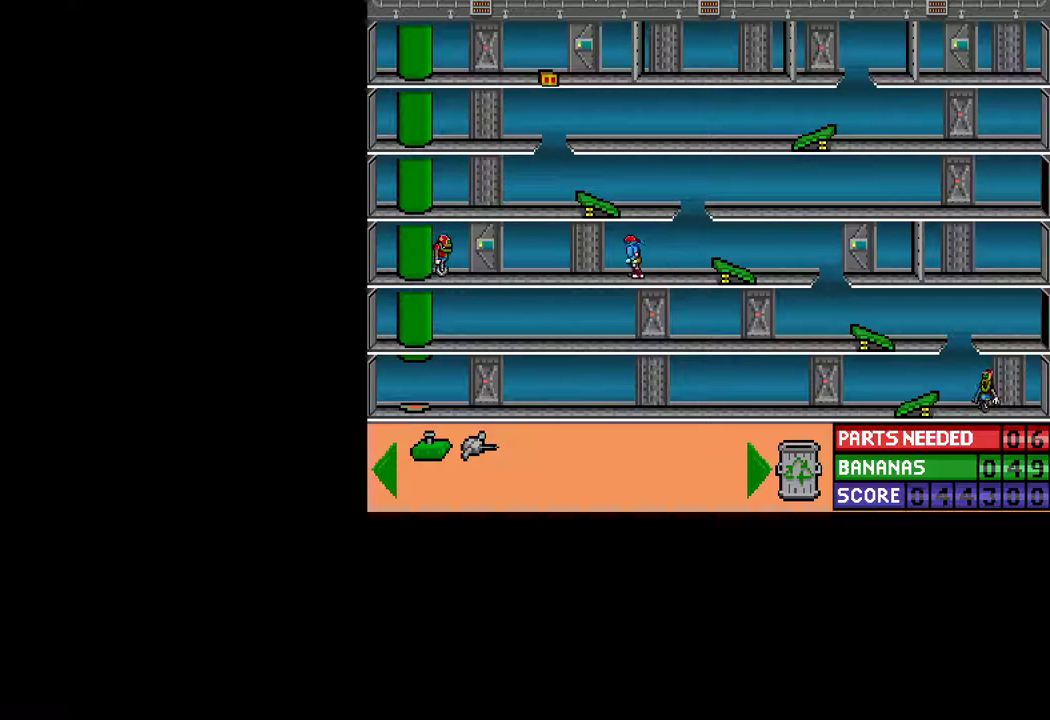
{"keys": ["ctrl"], "mouse": [], "mouse_move": "still", "events": [[83, "space", "up"], [133, "left", "up"]]}
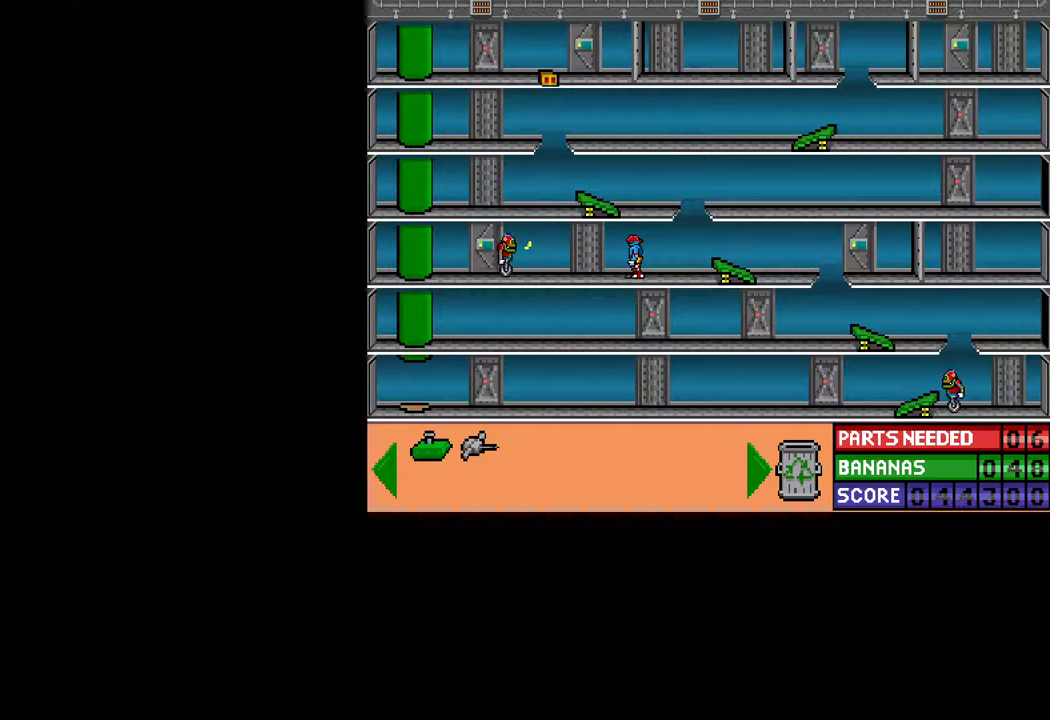
{"keys": [], "mouse": [], "mouse_move": "still", "events": [[50, "ctrl", "up"]]}
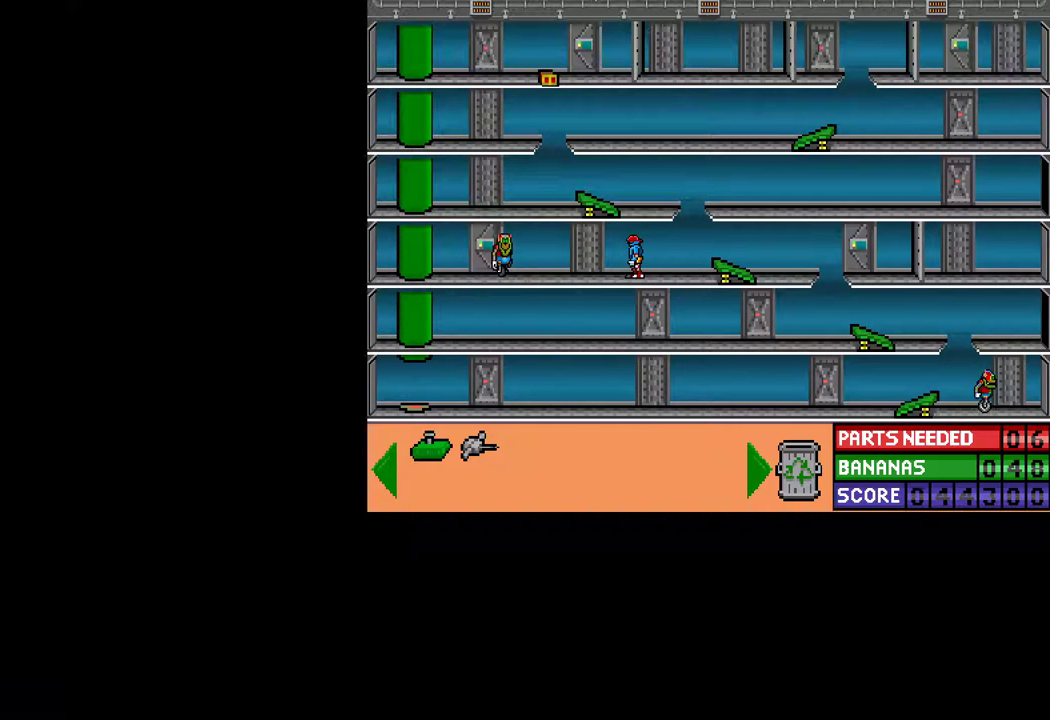
{"keys": ["ctrl", "left"], "mouse": [], "mouse_move": "still", "events": [[250, "ctrl", "down"], [250, "left", "down"]]}
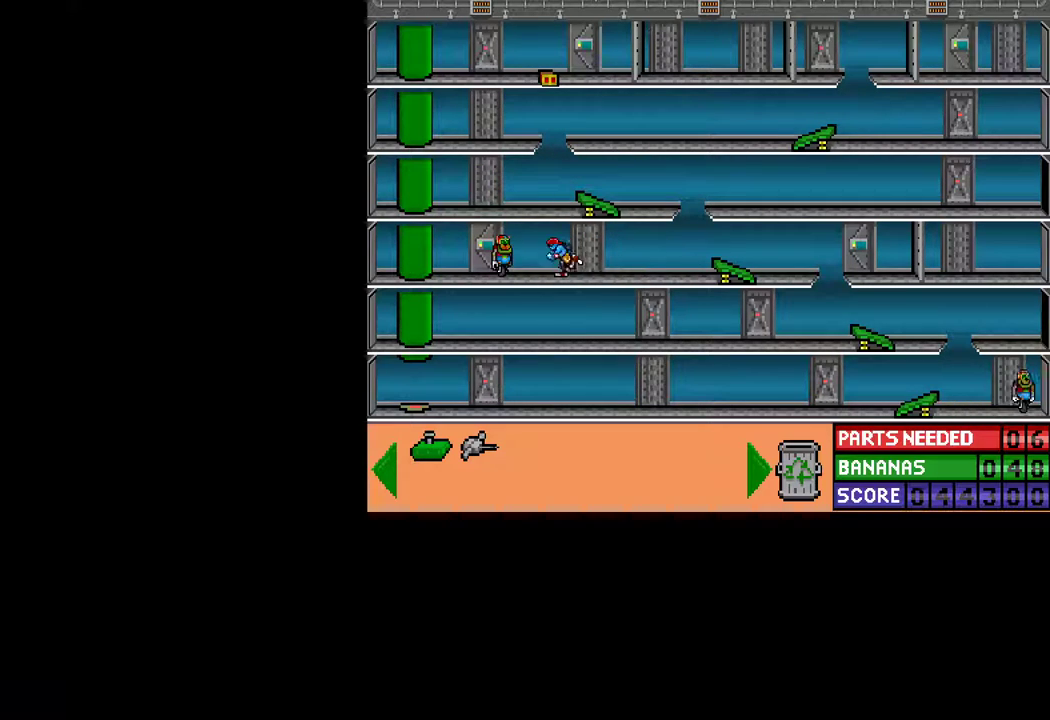
{"keys": [], "mouse": [], "mouse_move": "still", "events": [[417, "ctrl", "up"], [417, "left", "up"]]}
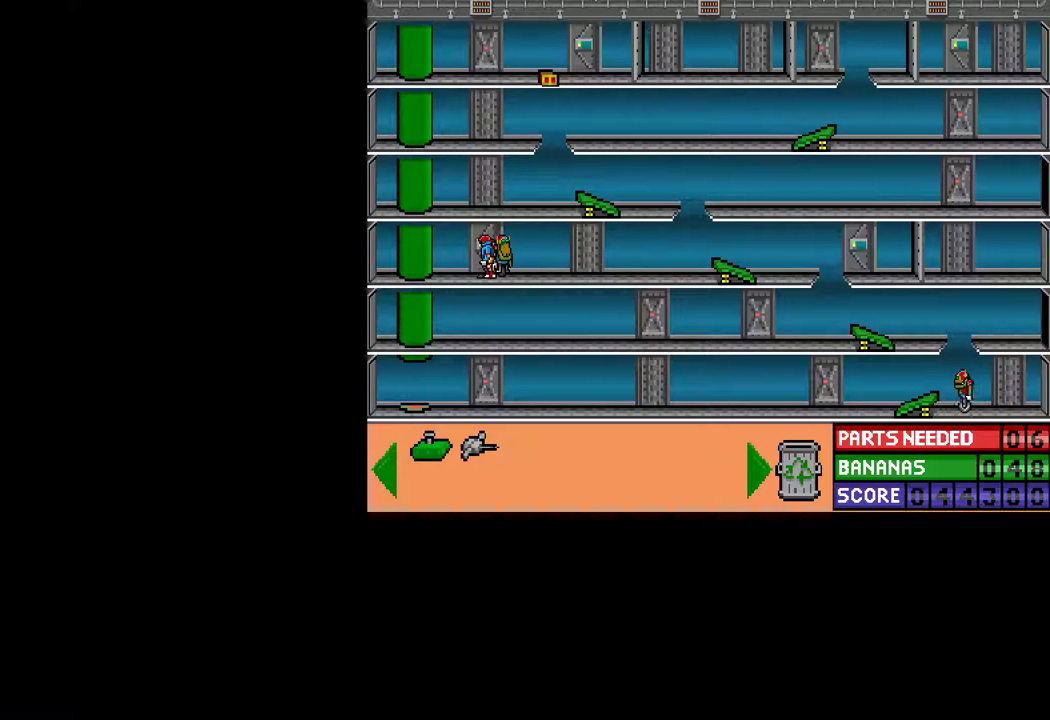
{"keys": [], "mouse": [], "mouse_move": "still", "events": [[233, "up", "down"], [283, "up", "up"]]}
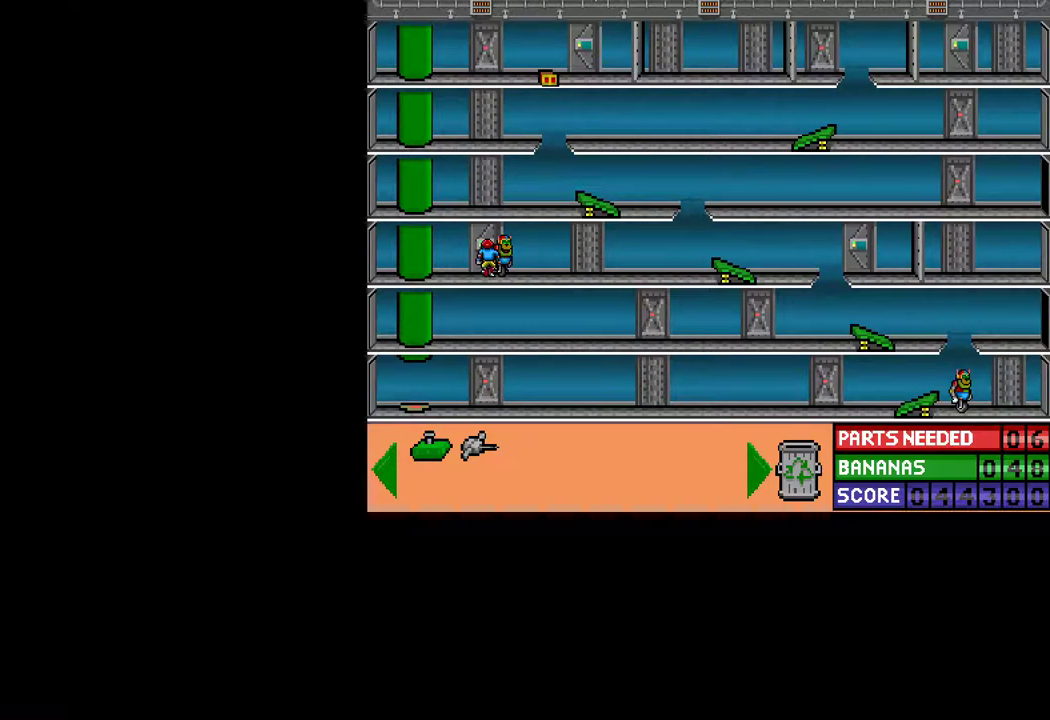
{"keys": [], "mouse": [], "mouse_move": "still", "events": []}
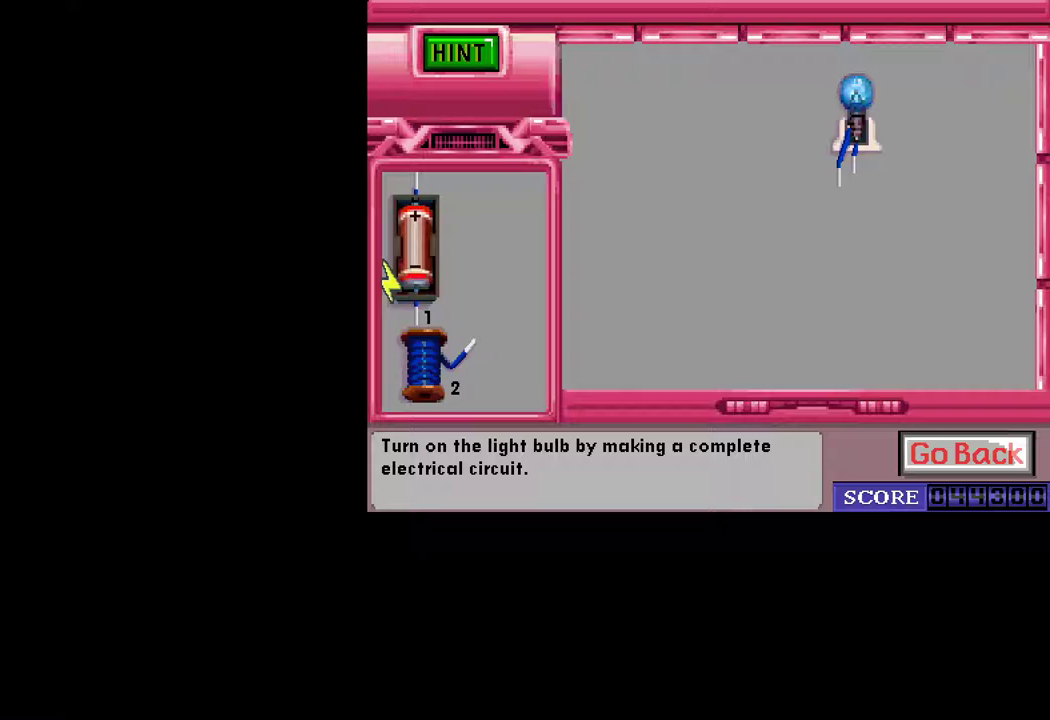
{"keys": [], "mouse": [], "mouse_move": "right", "events": [[33, "mouse_left", "down"], [83, "mouse_left", "up"]]}
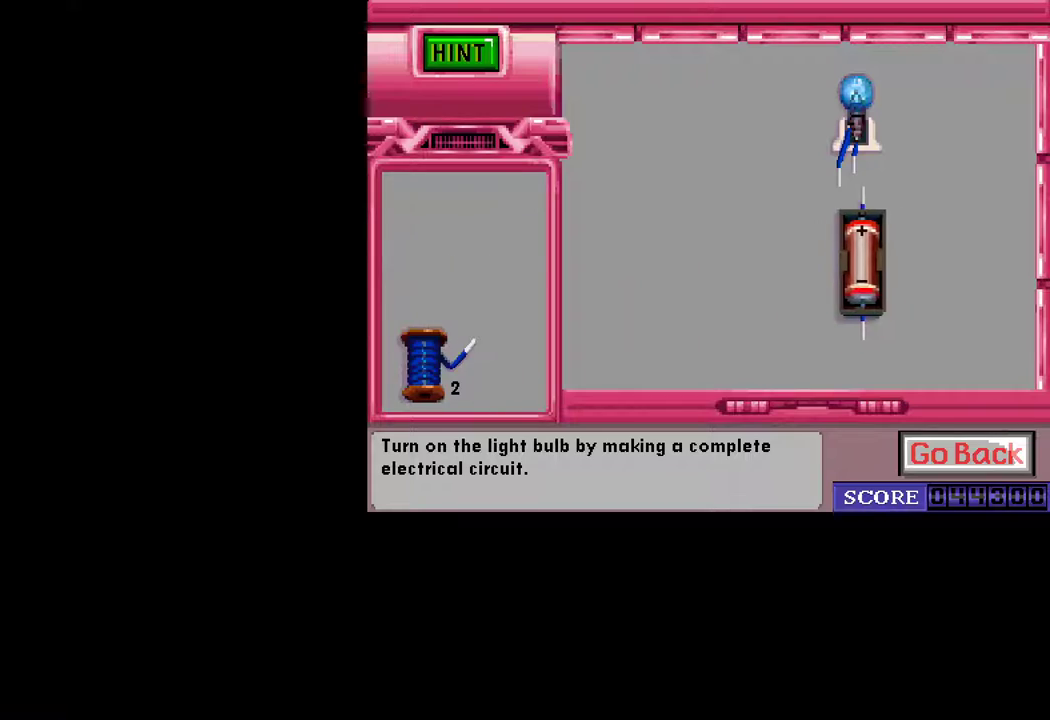
{"keys": [], "mouse": [], "mouse_move": "still", "events": [[417, "mouse_left", "down"], [467, "mouse_left", "up"]]}
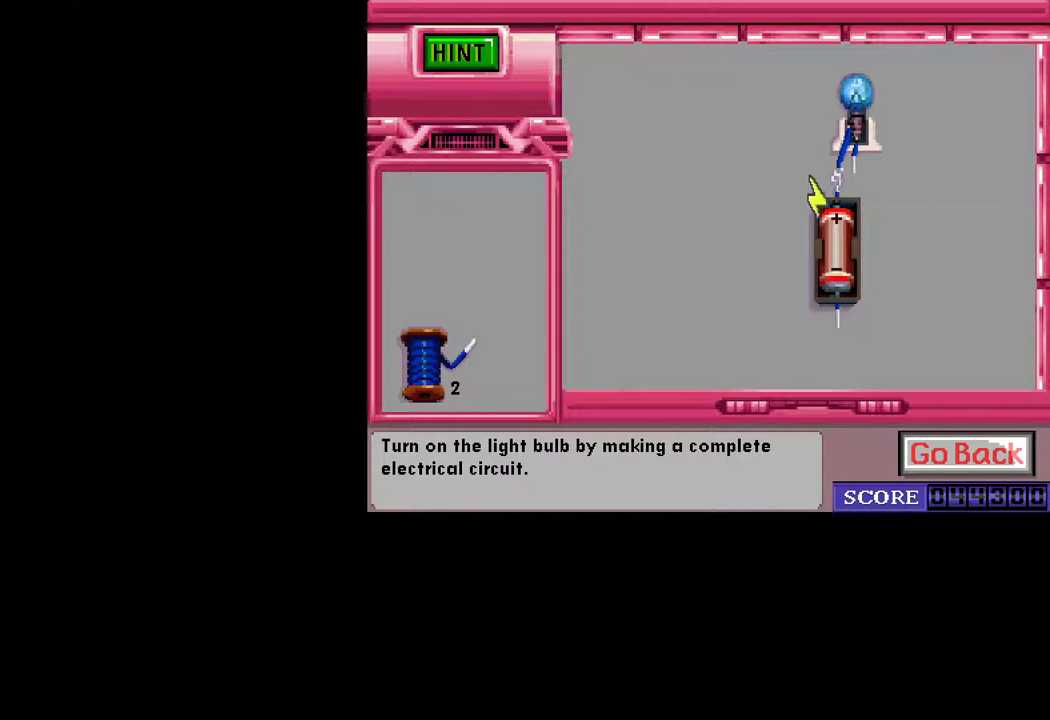
{"keys": [], "mouse": [], "mouse_move": "still", "events": [[400, "mouse_left", "down"], [483, "mouse_left", "up"]]}